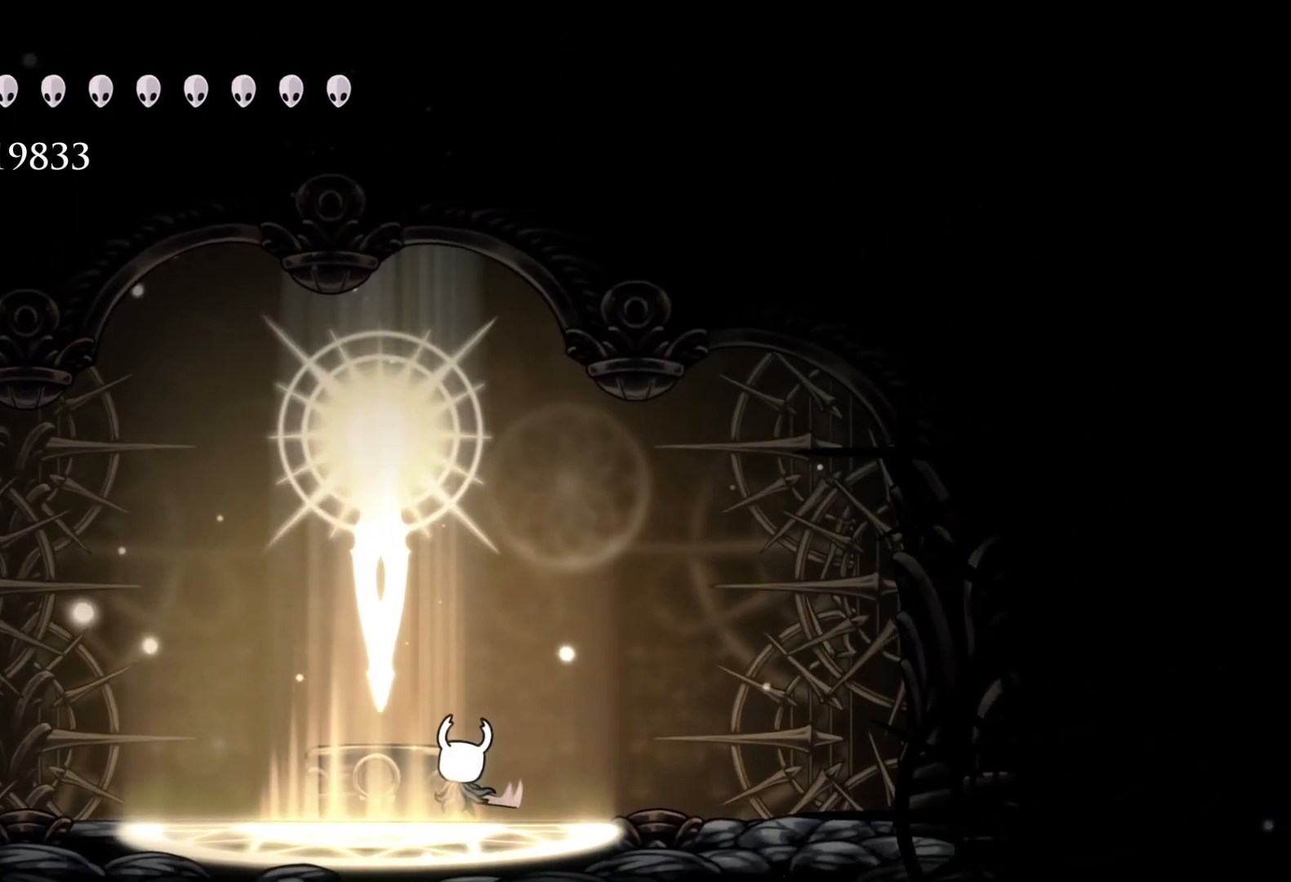
Gameplay with keyboard and mouse; each line is a JSON object with the keys and mouse buttons held at the frame after it. "events" lists presses ("down") and releases ("up") of "1", "2", "3", "4", "5", "a", "alt", "c", "ctrl", "d", "e", "f", "q", "r", "s", "shift", "space", "tab", "v", "w", "x", "z", "mouse_left", "mouse_middle", "mouse_right", "mouse_wheel_up" and "mouse_wheel_down" between this image and that frame as [ms after this image, input, new state], when the widget could be followed in between. "mouse_left", "mouse_middle", "mouse_right", "mouse_wheel_up", "mouse_wheel_down" = the "left", "middle", "right", "wheel_up", "wheel_down" buttons of the "mouse" list. No other keys are recorded. Mouse movement is not recorded.
{"keys": [], "mouse": [], "events": []}
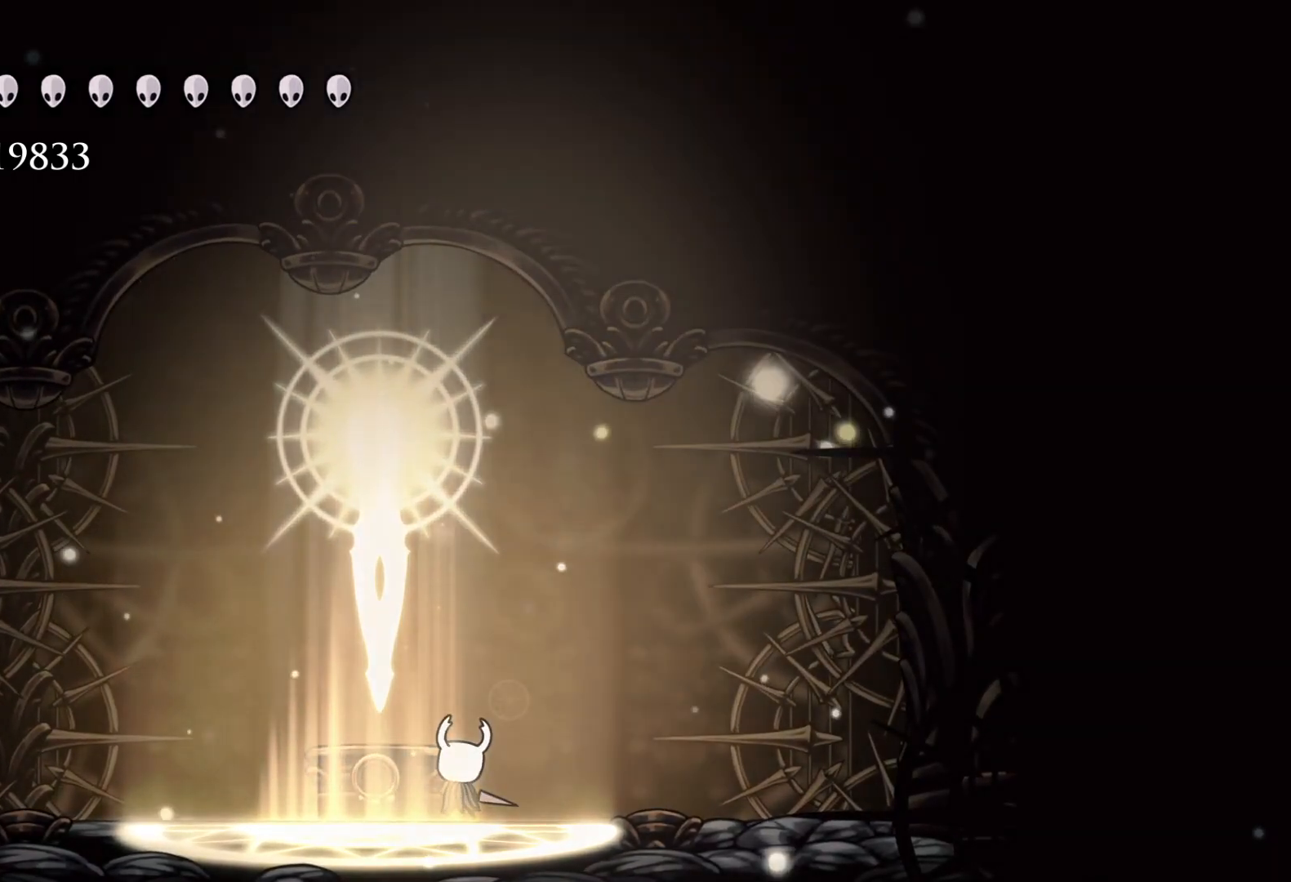
{"keys": [], "mouse": [], "events": []}
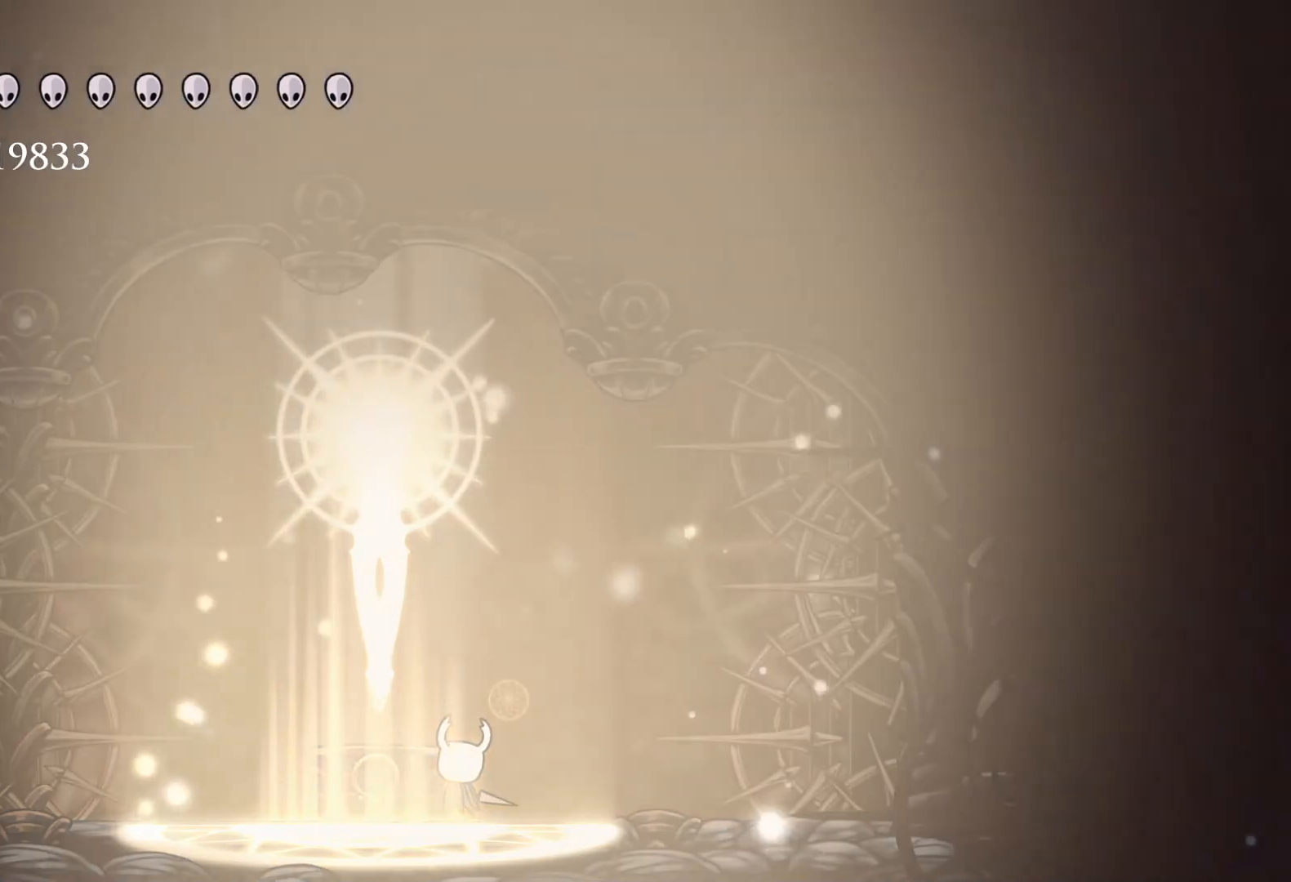
{"keys": [], "mouse": [], "events": []}
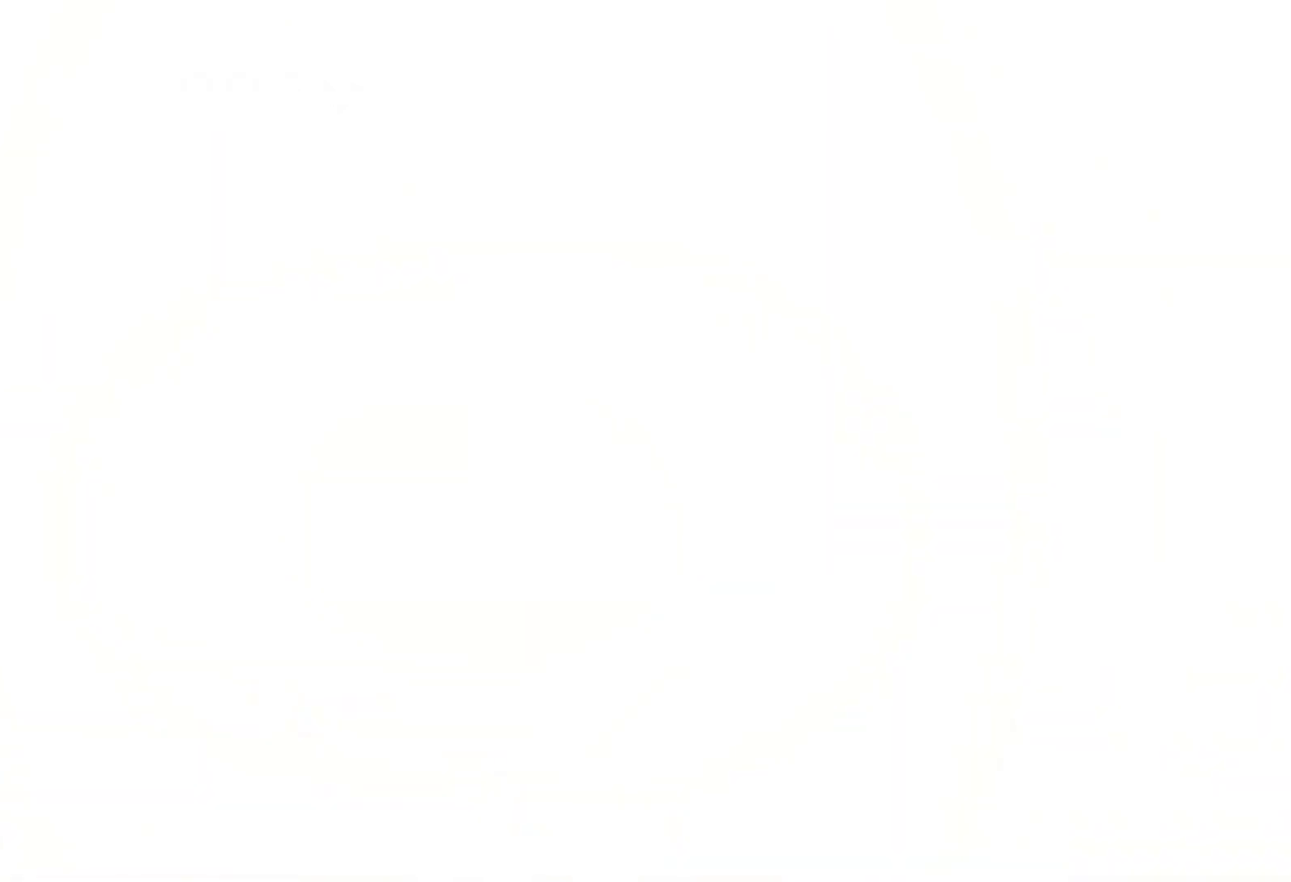
{"keys": [], "mouse": [], "events": []}
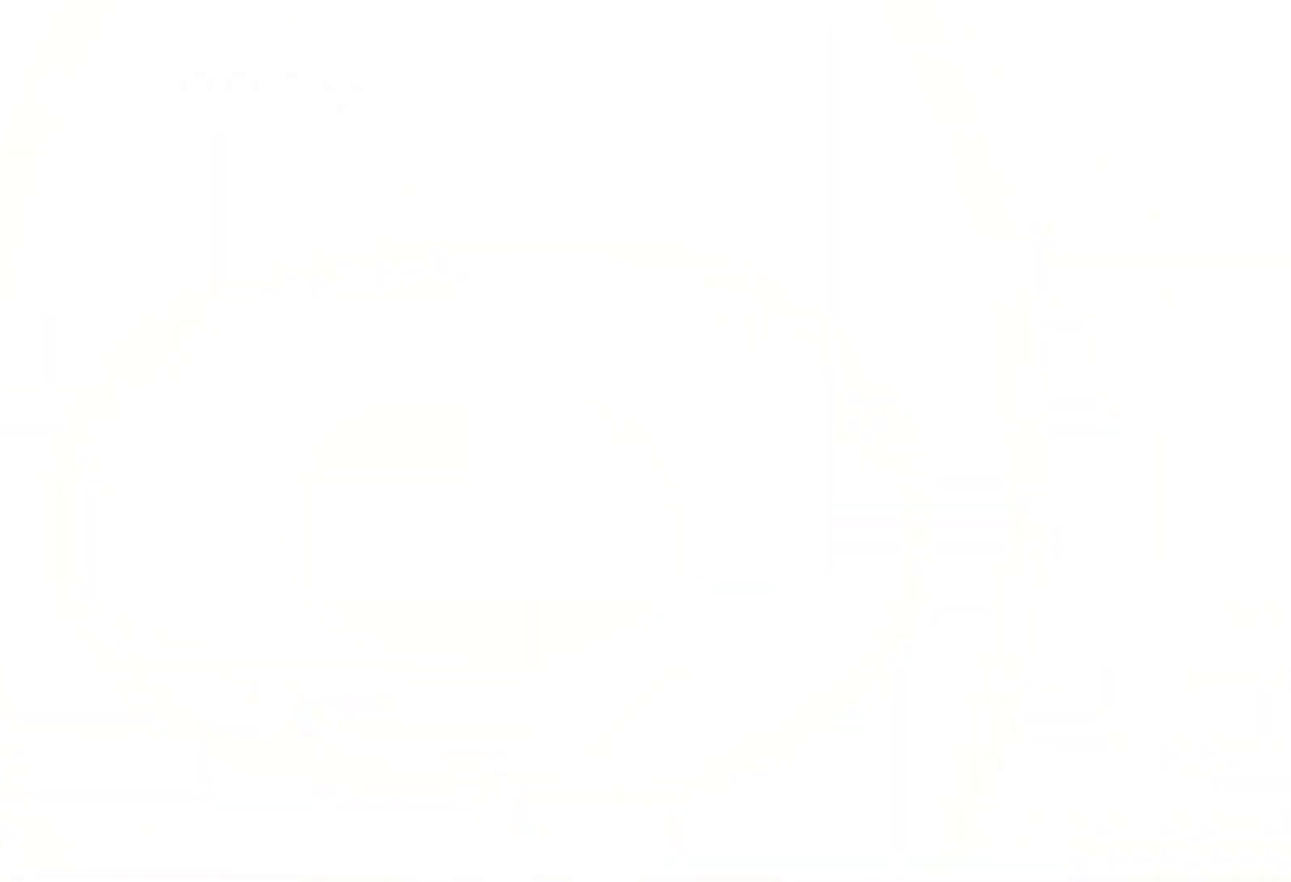
{"keys": [], "mouse": [], "events": []}
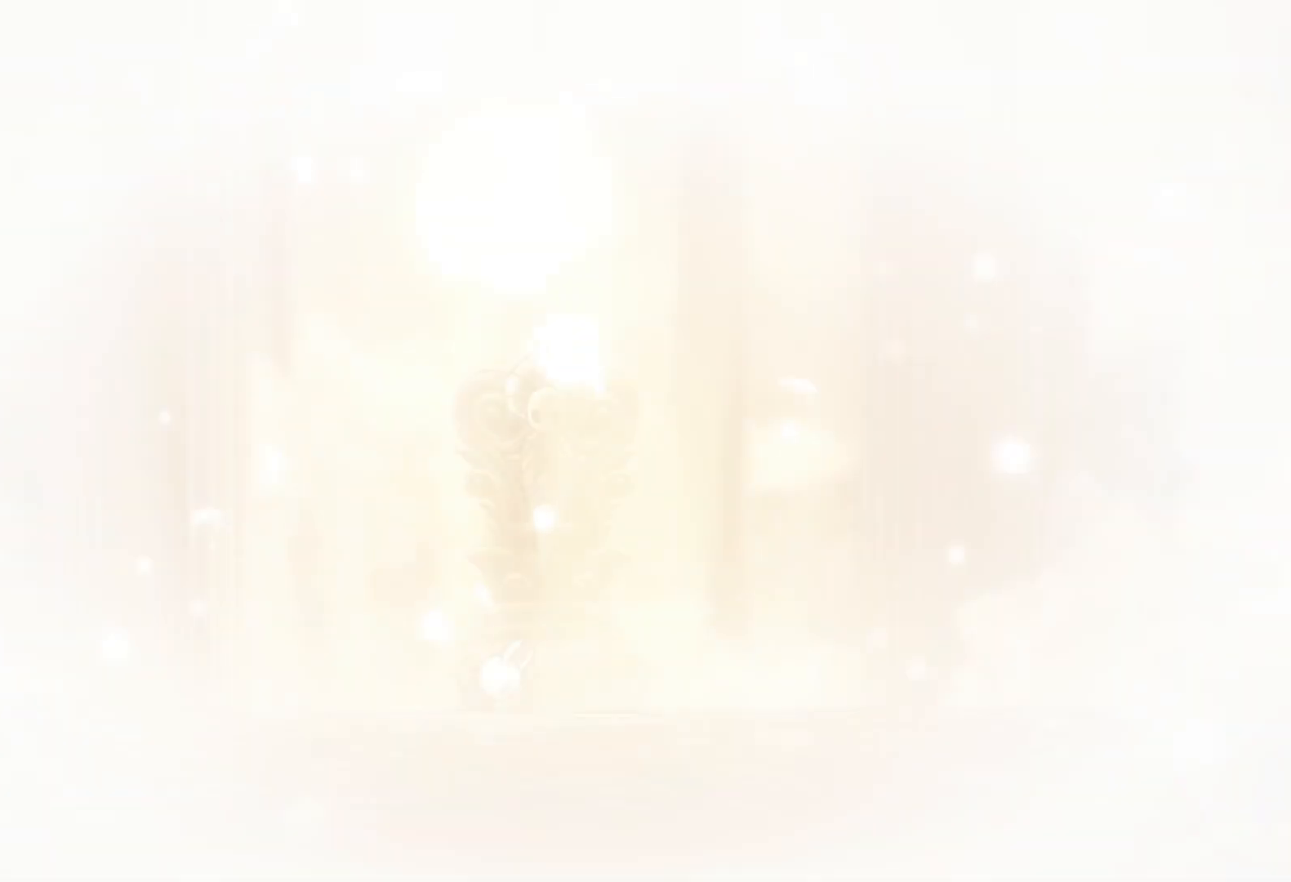
{"keys": [], "mouse": [], "events": []}
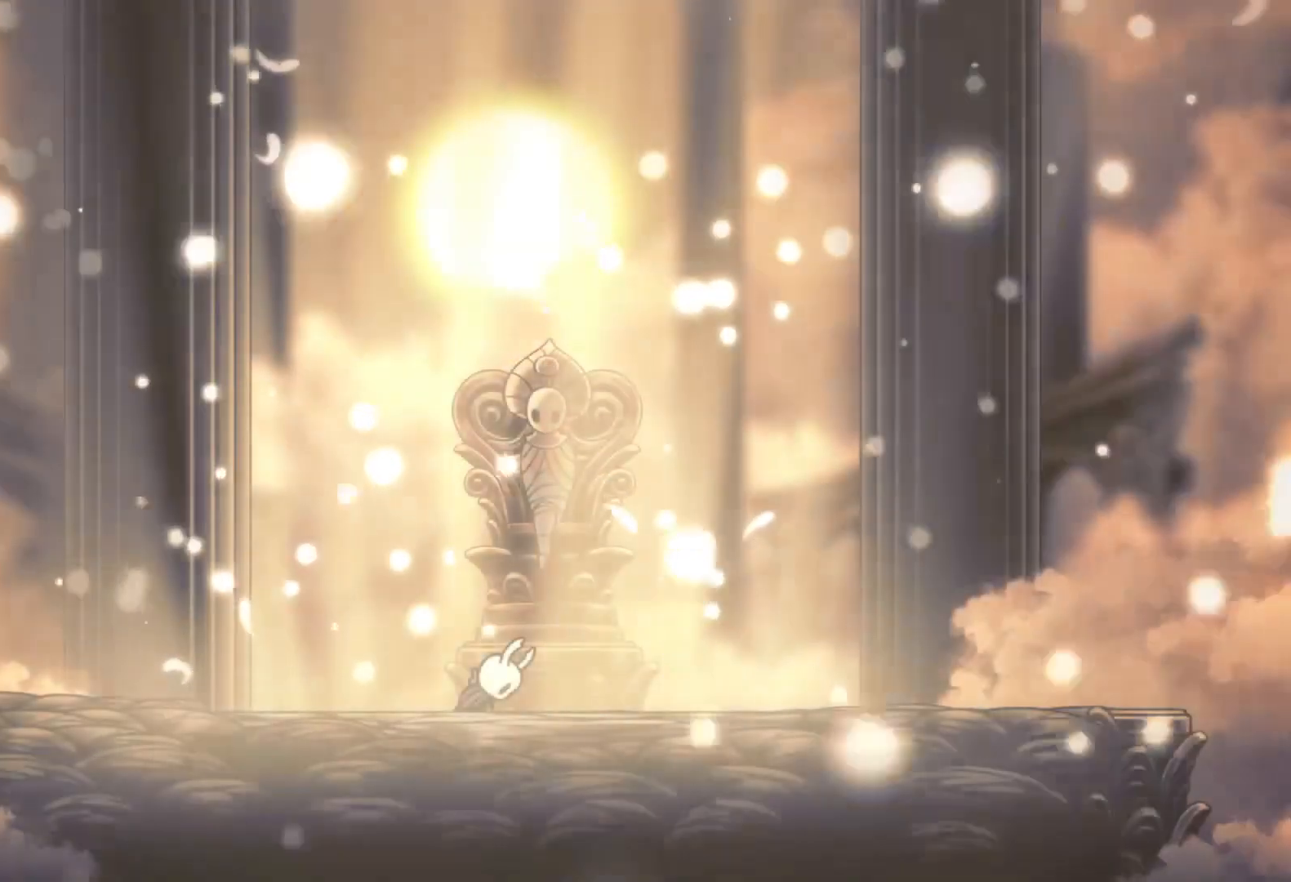
{"keys": [], "mouse": [], "events": []}
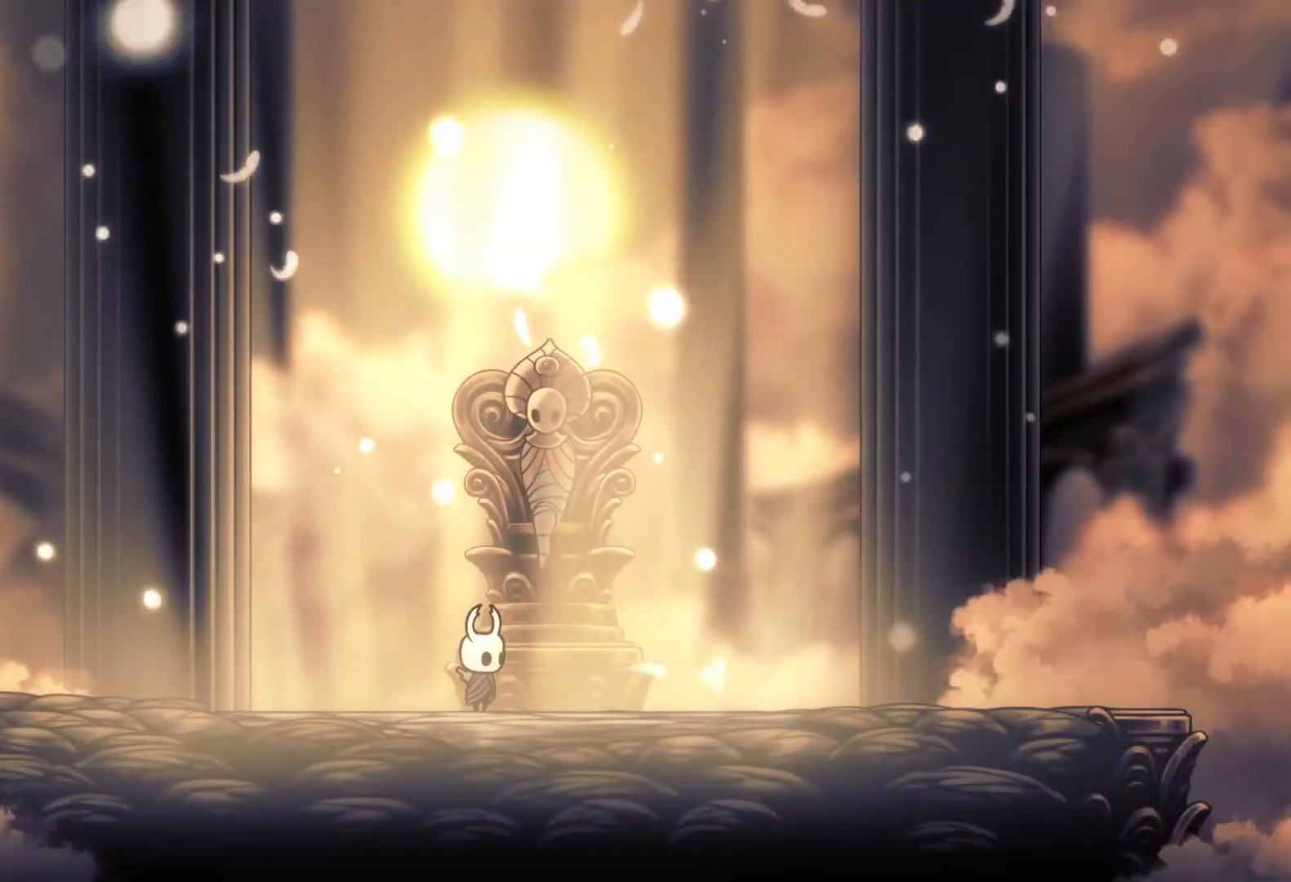
{"keys": ["f"], "mouse": [], "events": [[183, "e", "down"], [283, "e", "up"], [466, "f", "down"]]}
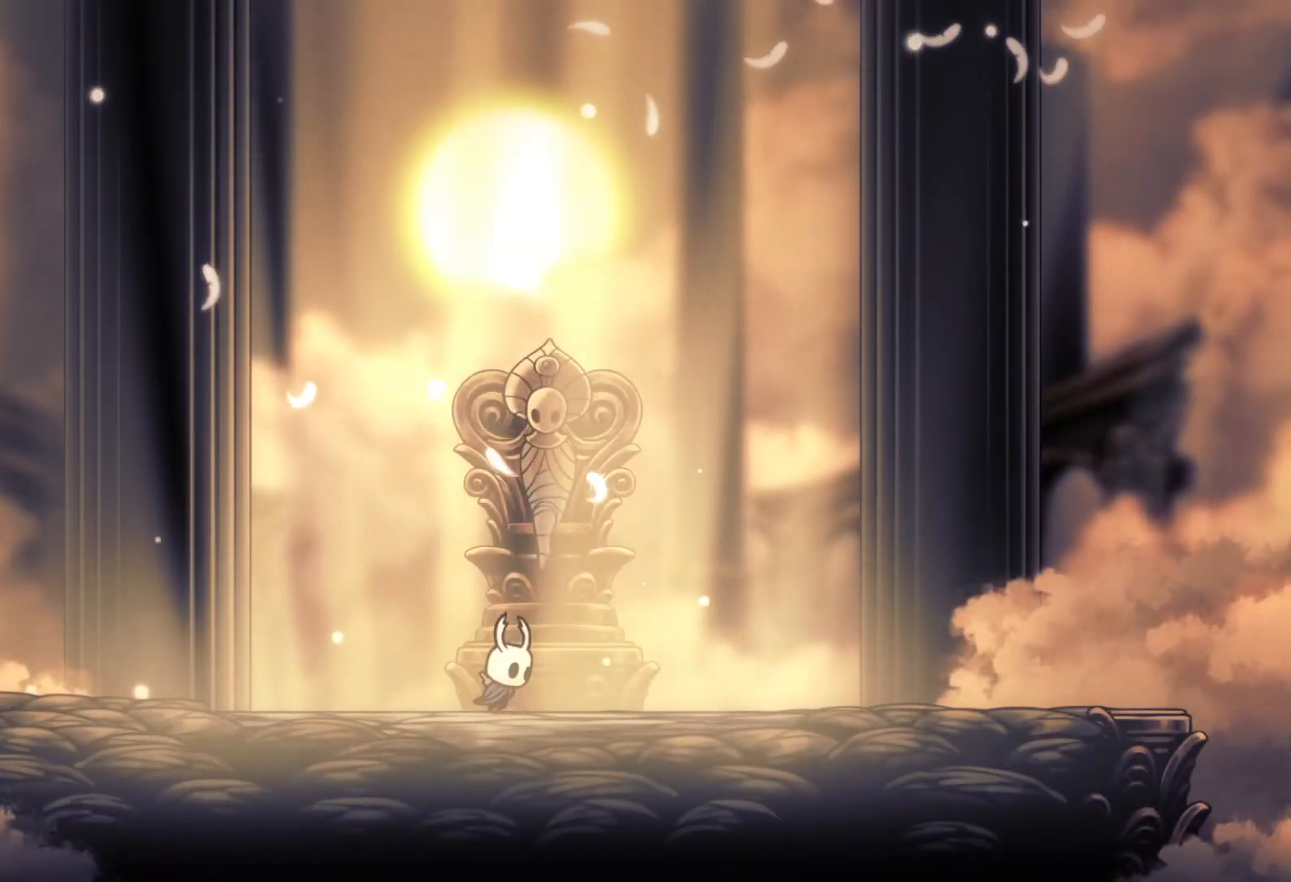
{"keys": ["s"], "mouse": [], "events": [[250, "f", "up"], [400, "s", "down"]]}
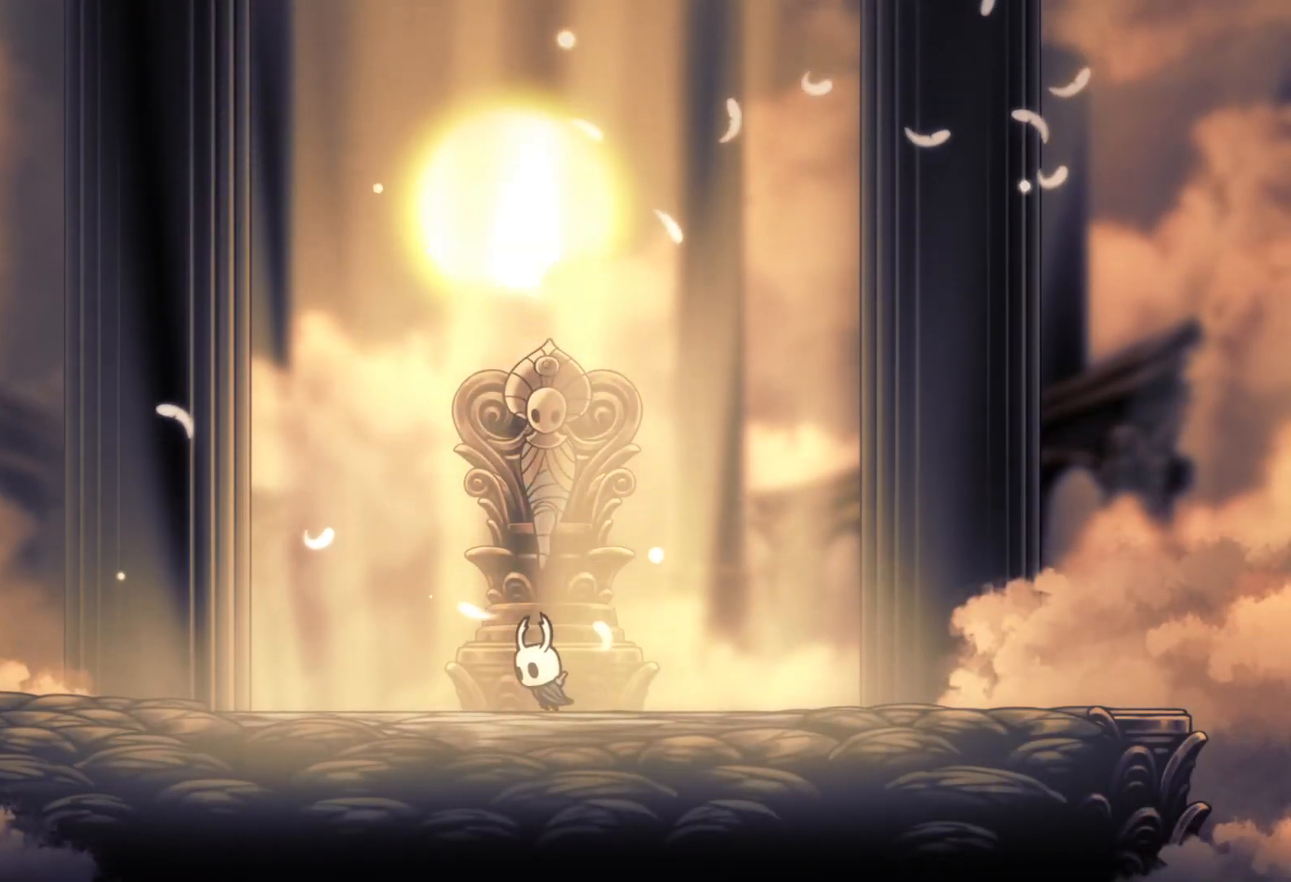
{"keys": ["s"], "mouse": [], "events": [[83, "s", "up"], [266, "f", "down"], [400, "f", "up"], [450, "s", "down"]]}
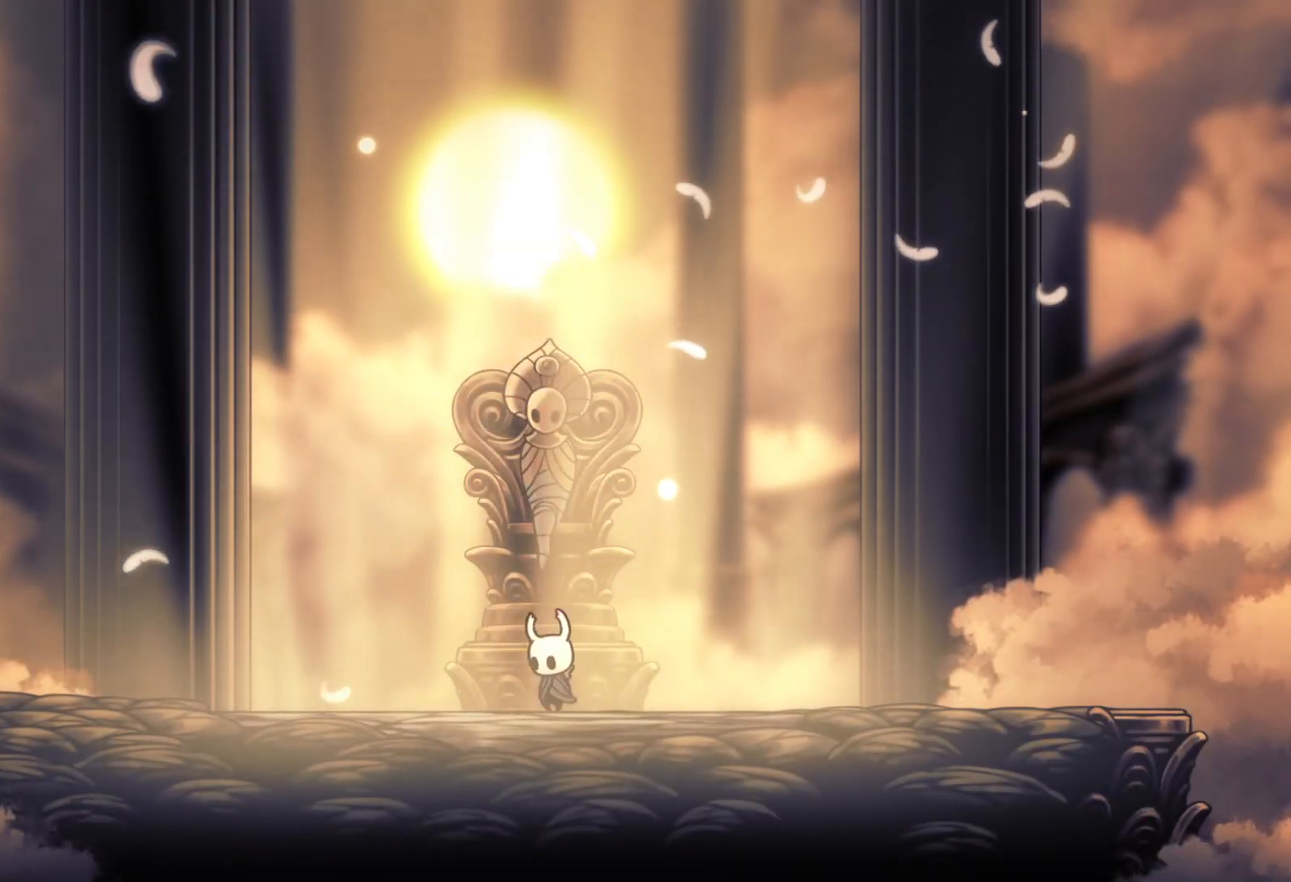
{"keys": ["s"], "mouse": [], "events": [[100, "s", "up"], [133, "f", "down"], [333, "f", "up"], [383, "s", "down"]]}
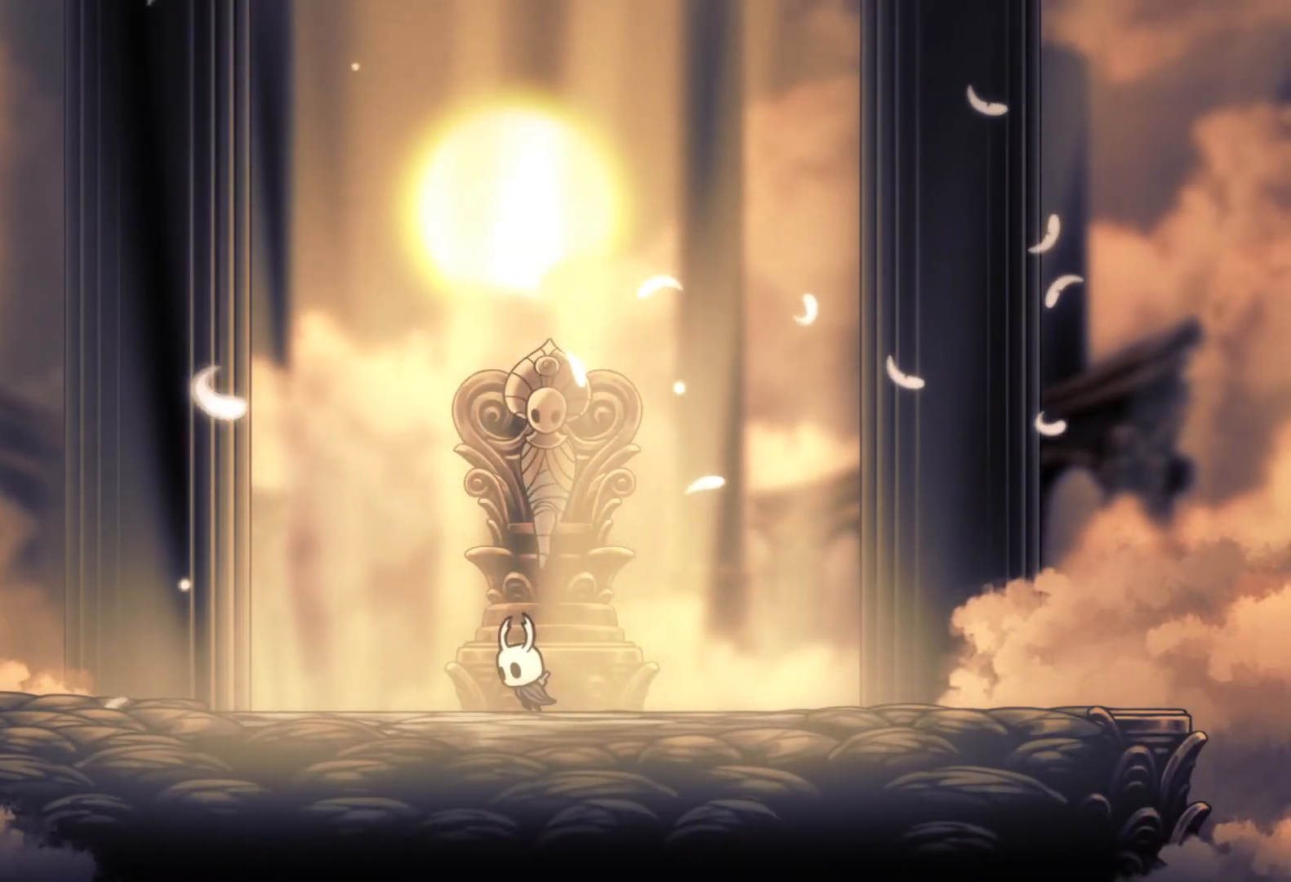
{"keys": [], "mouse": [], "events": [[66, "s", "up"]]}
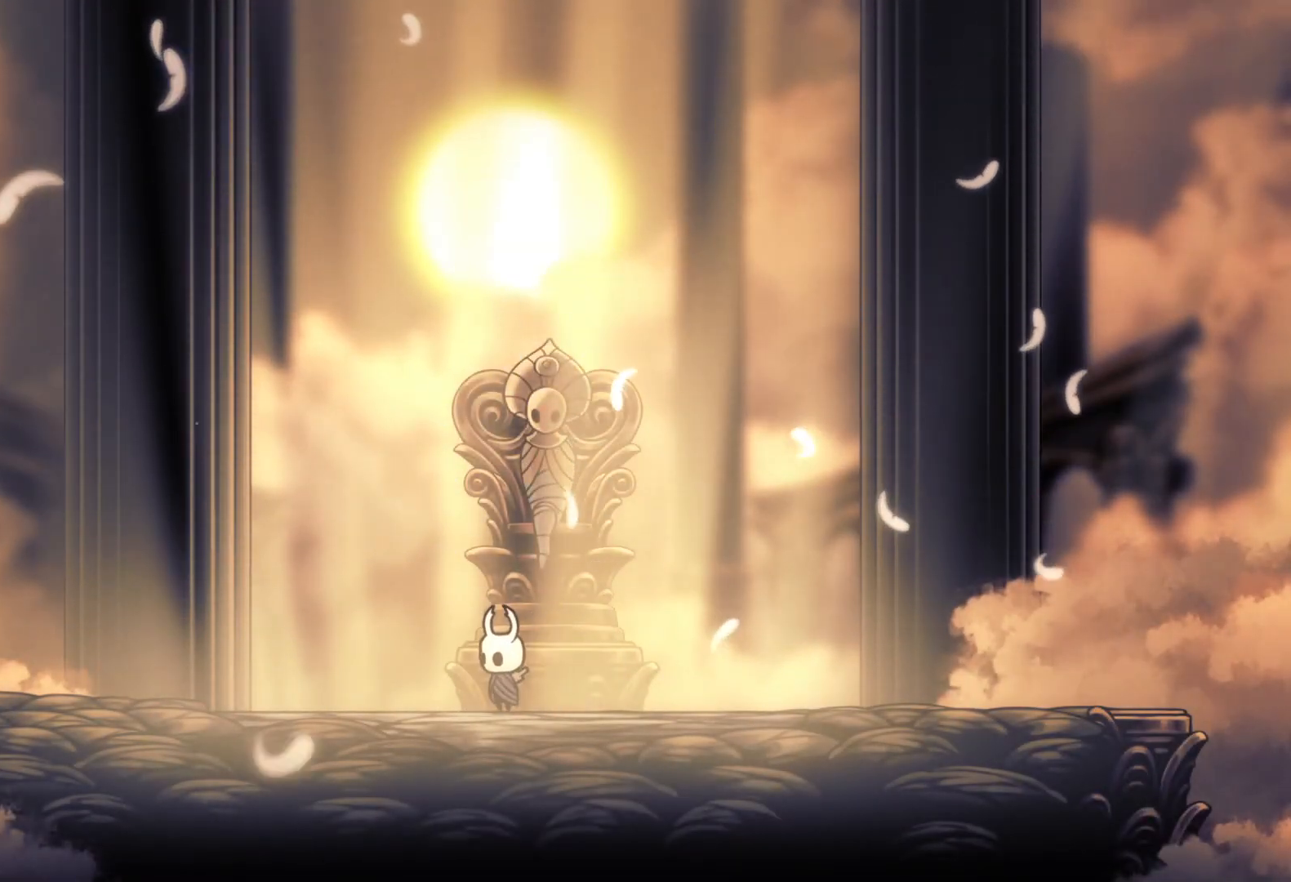
{"keys": ["s"], "mouse": [], "events": [[133, "s", "down"]]}
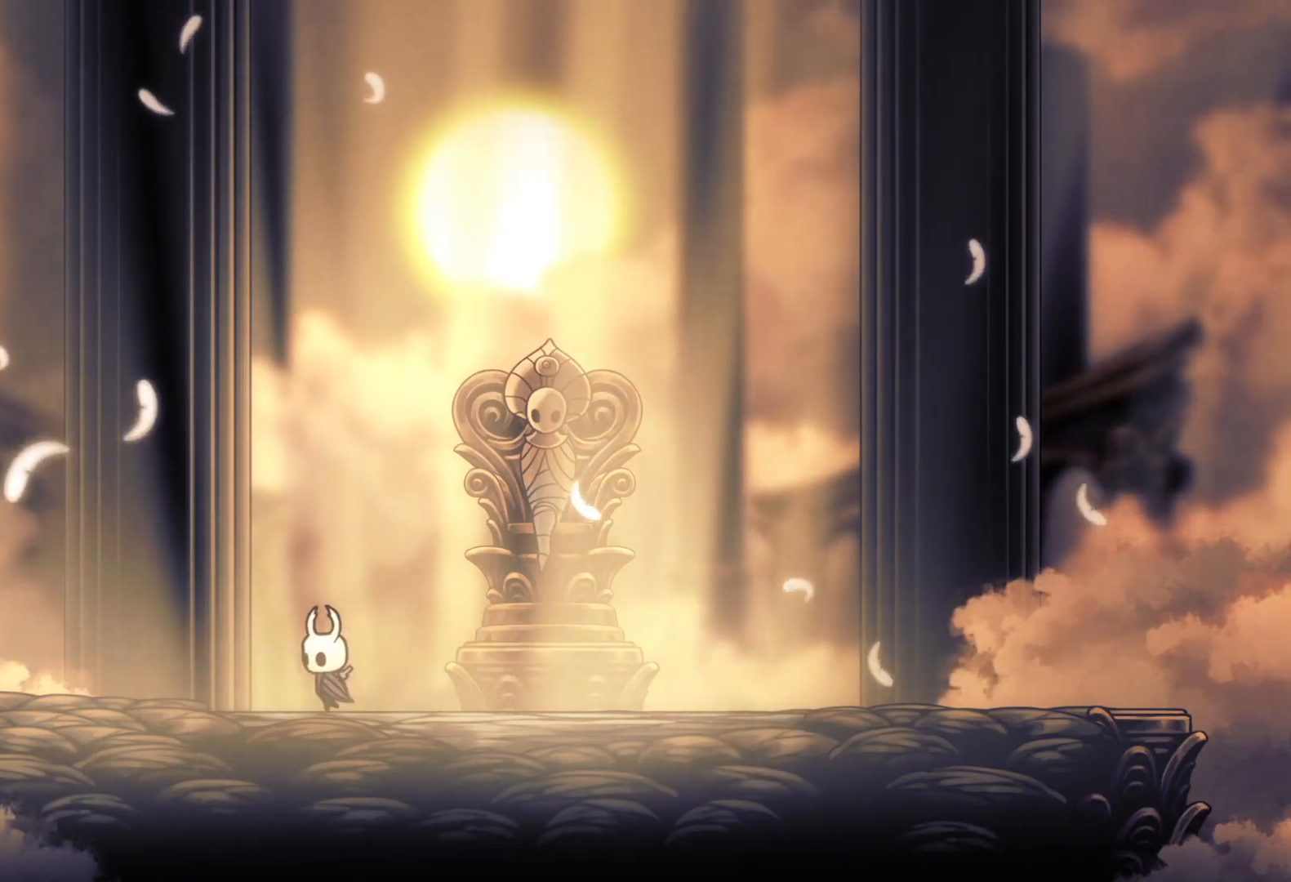
{"keys": [], "mouse": [], "events": [[50, "s", "up"], [200, "f", "down"], [433, "f", "up"]]}
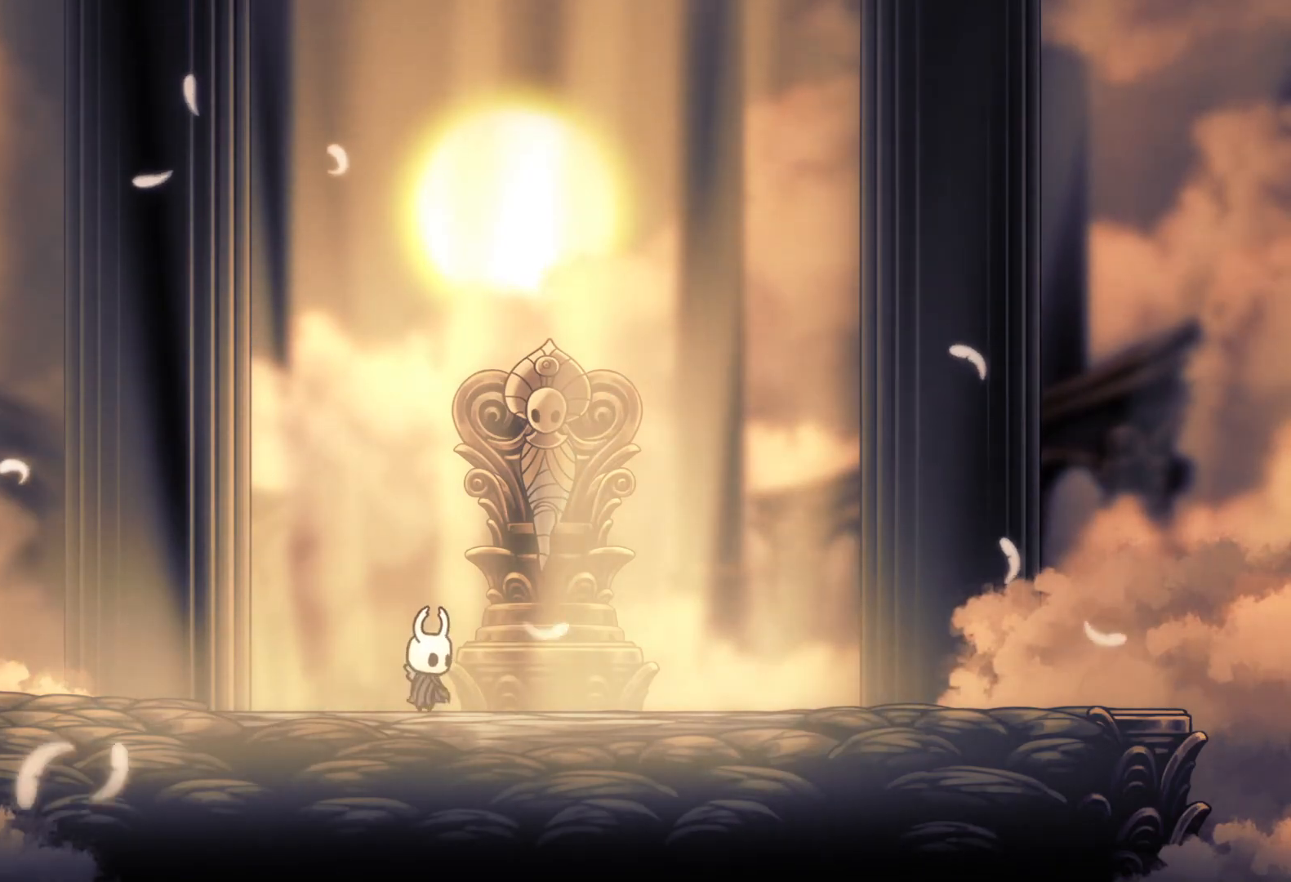
{"keys": ["f"], "mouse": [], "events": [[16, "s", "down"], [300, "s", "up"], [383, "f", "down"]]}
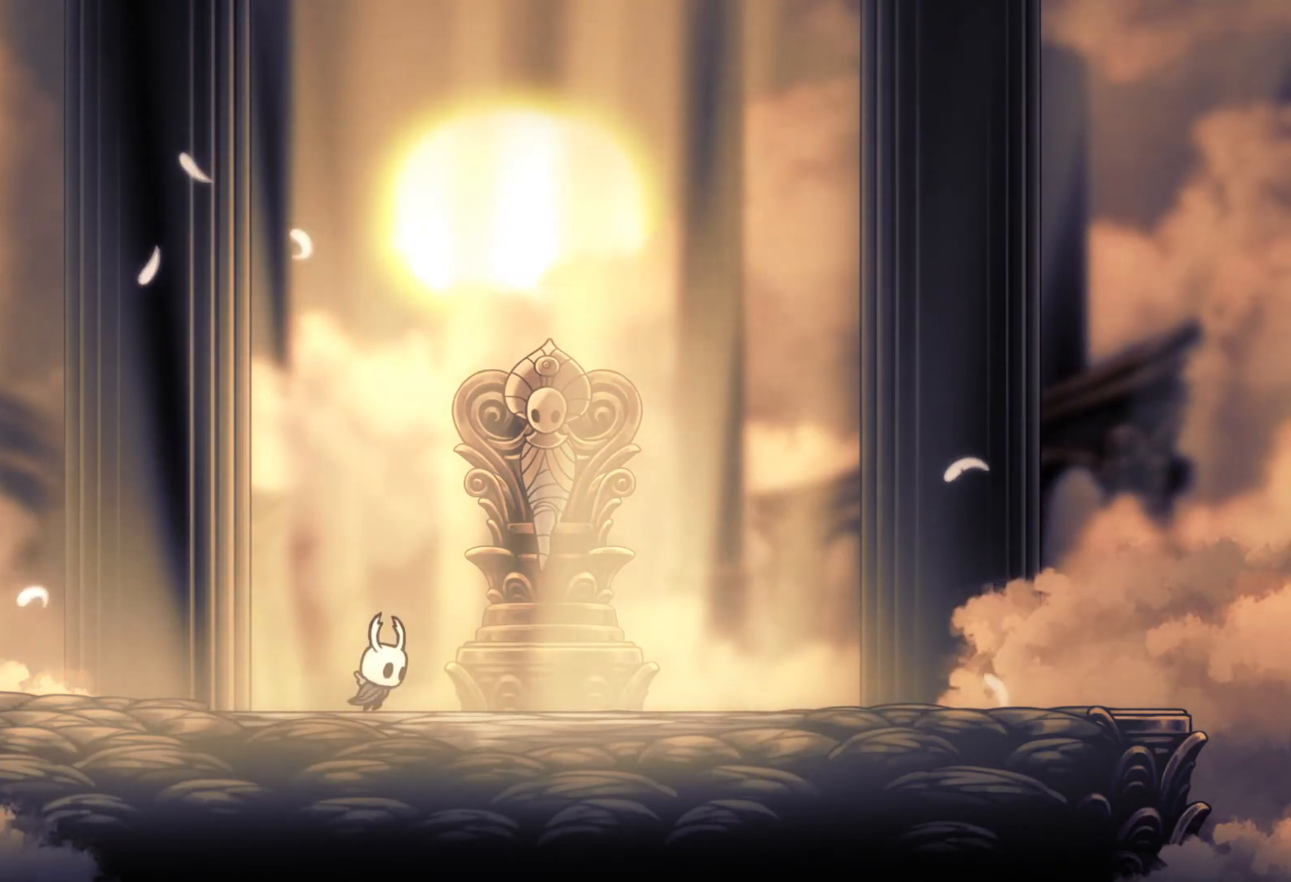
{"keys": [], "mouse": [], "events": [[133, "f", "up"]]}
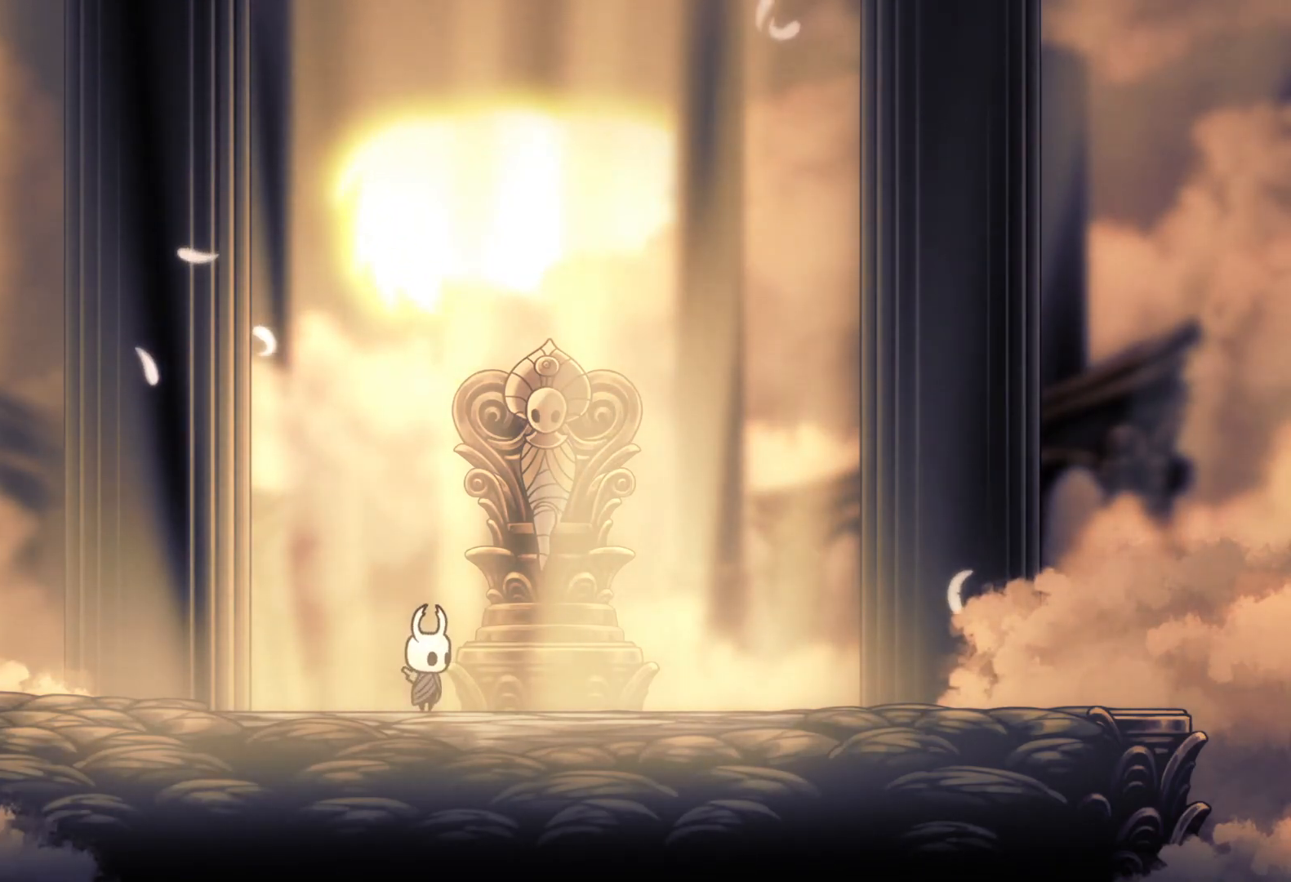
{"keys": ["f"], "mouse": [], "events": [[416, "f", "down"]]}
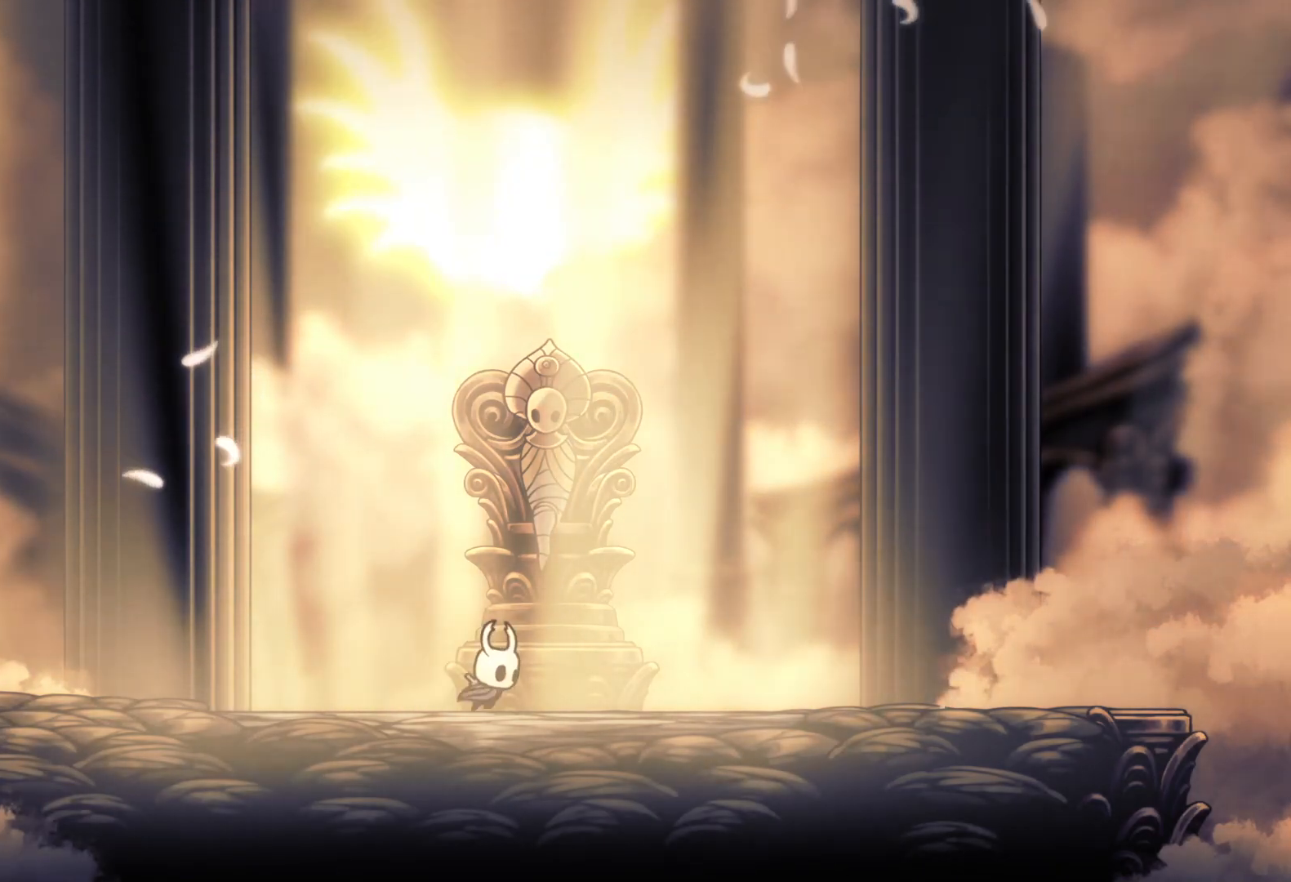
{"keys": [], "mouse": [], "events": [[66, "f", "up"]]}
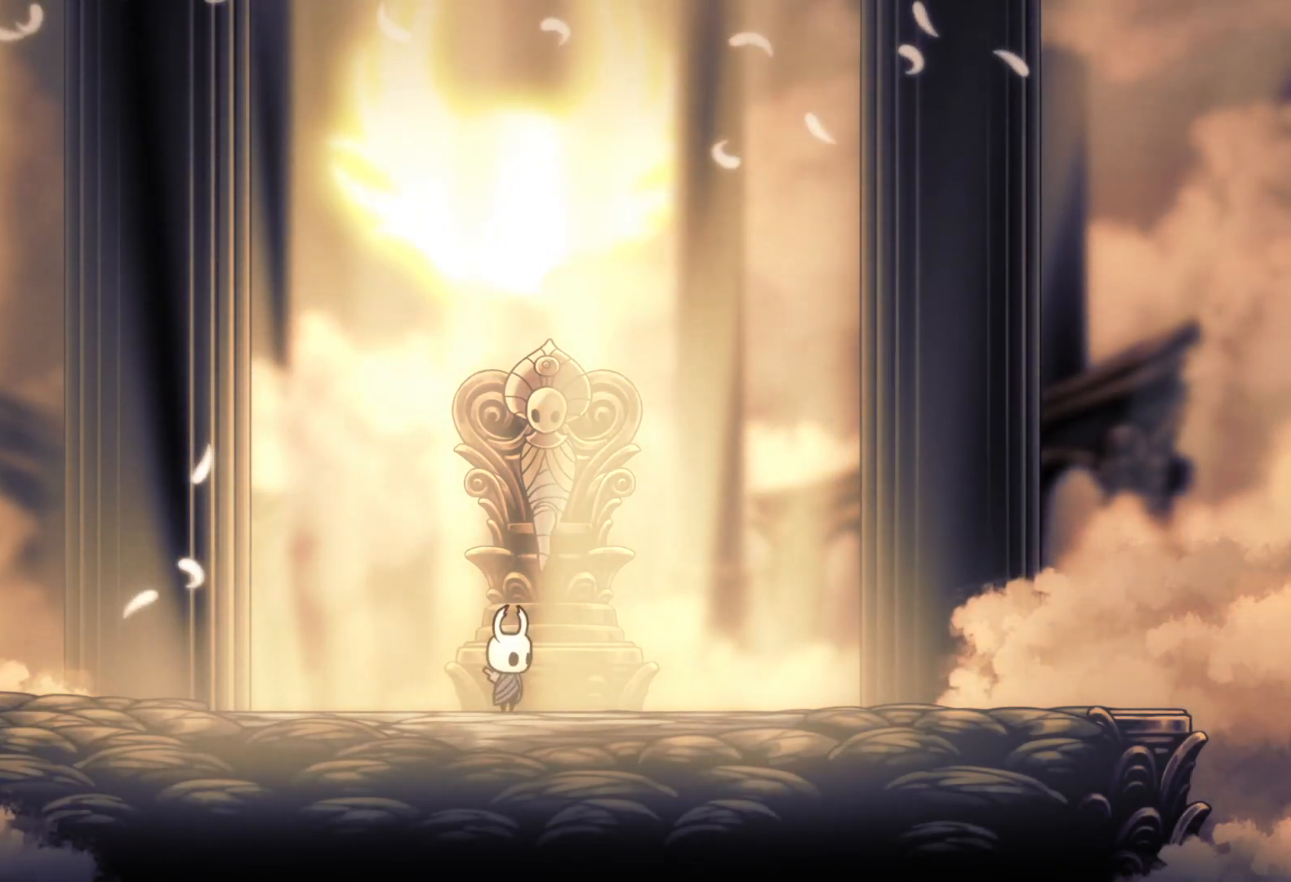
{"keys": [], "mouse": [], "events": []}
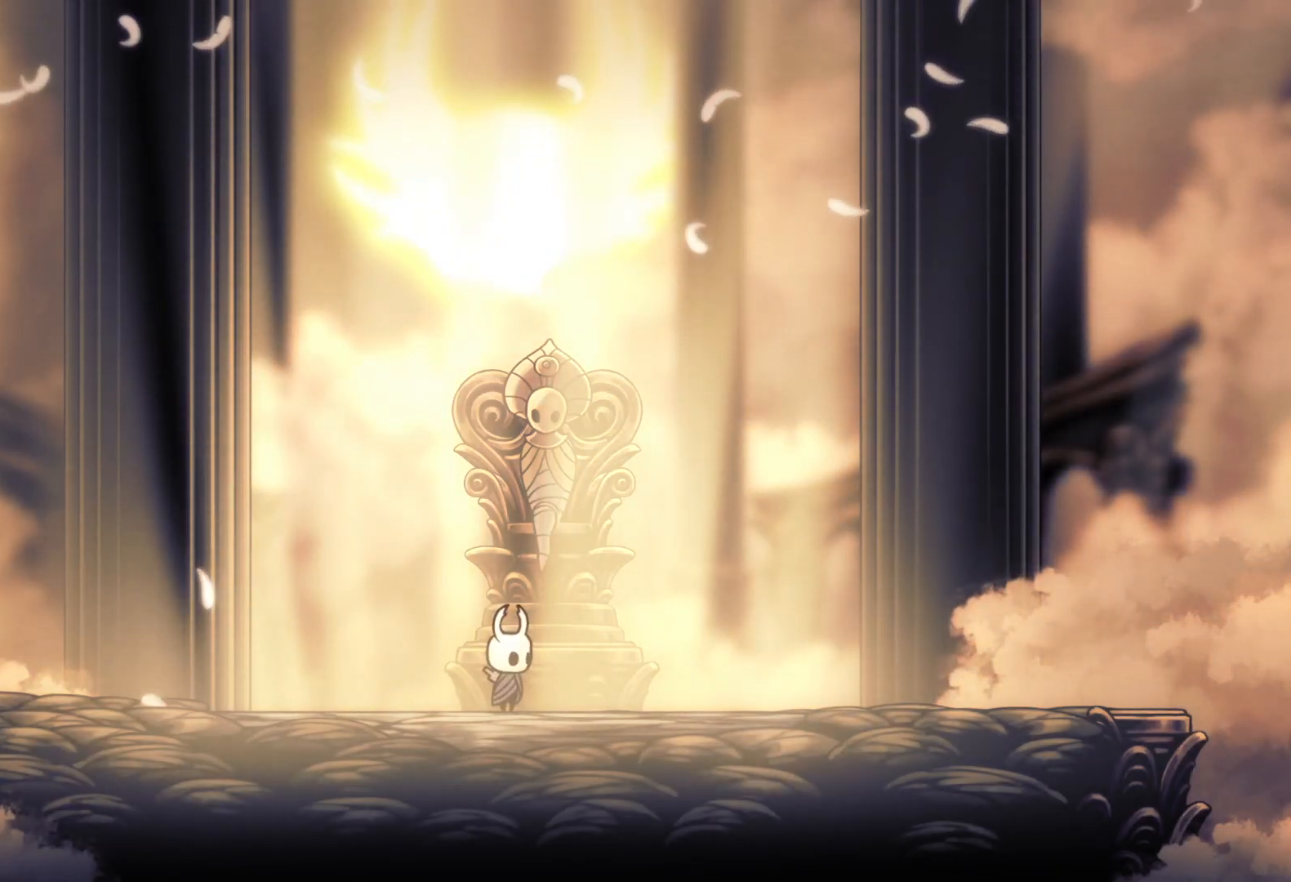
{"keys": [], "mouse": [], "events": []}
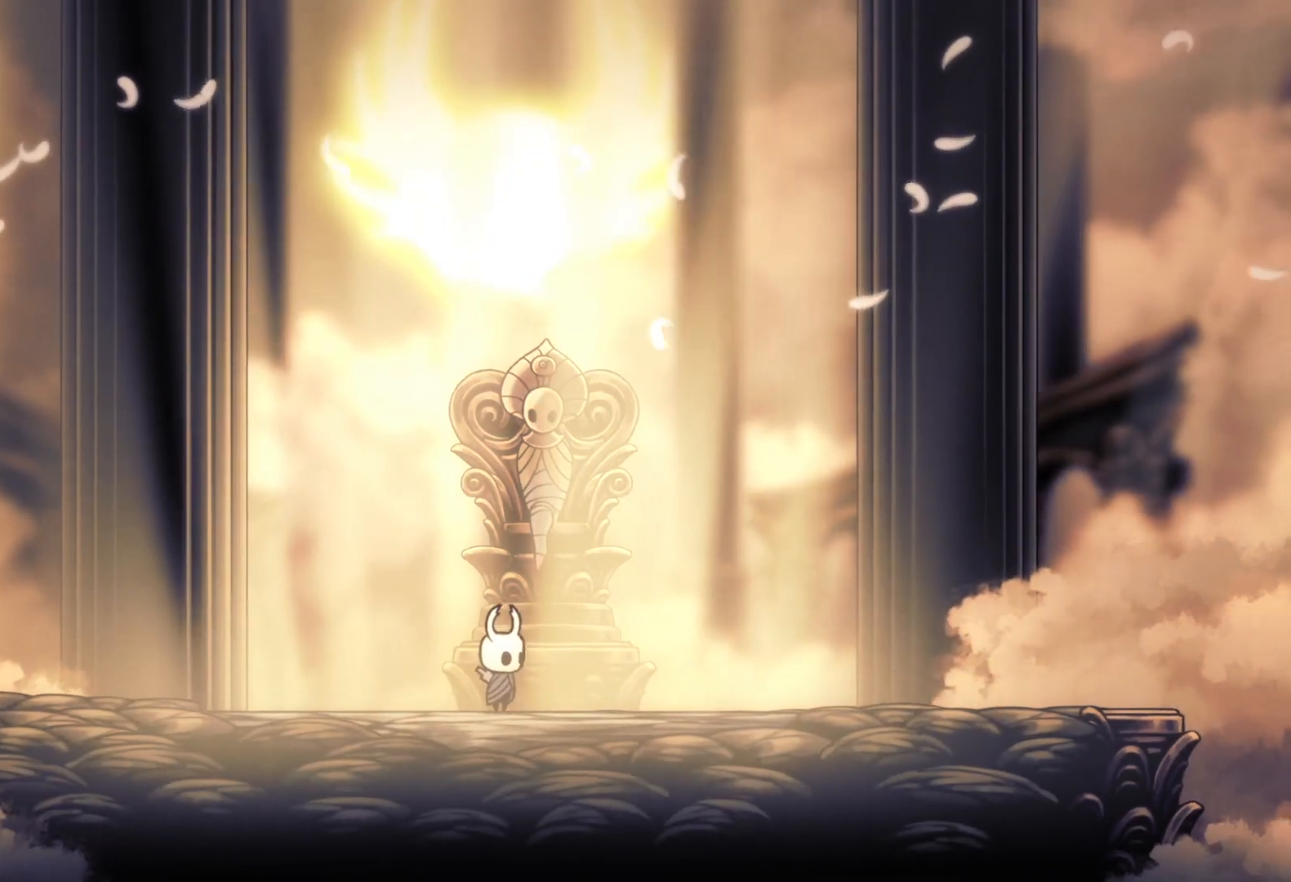
{"keys": [], "mouse": [], "events": []}
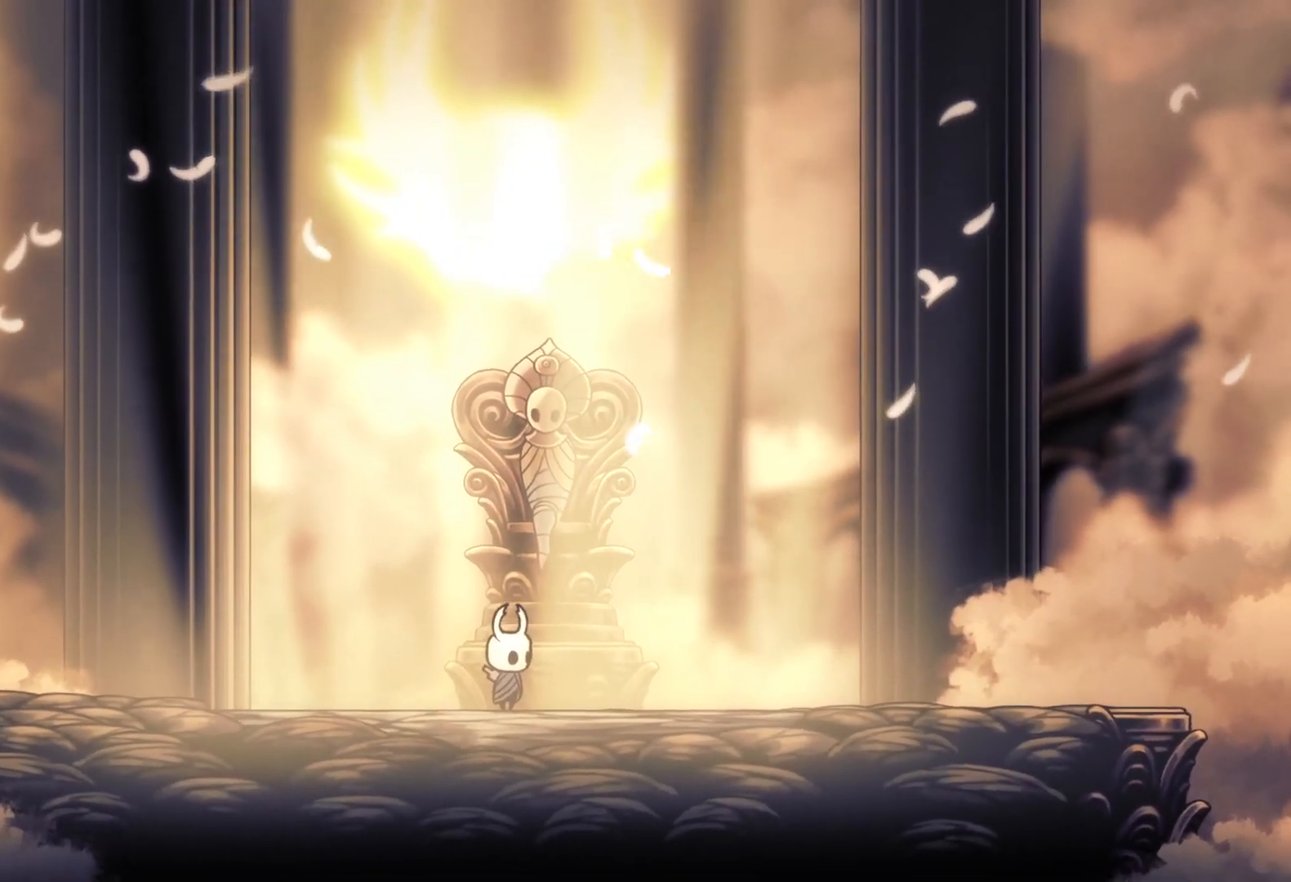
{"keys": [], "mouse": [], "events": []}
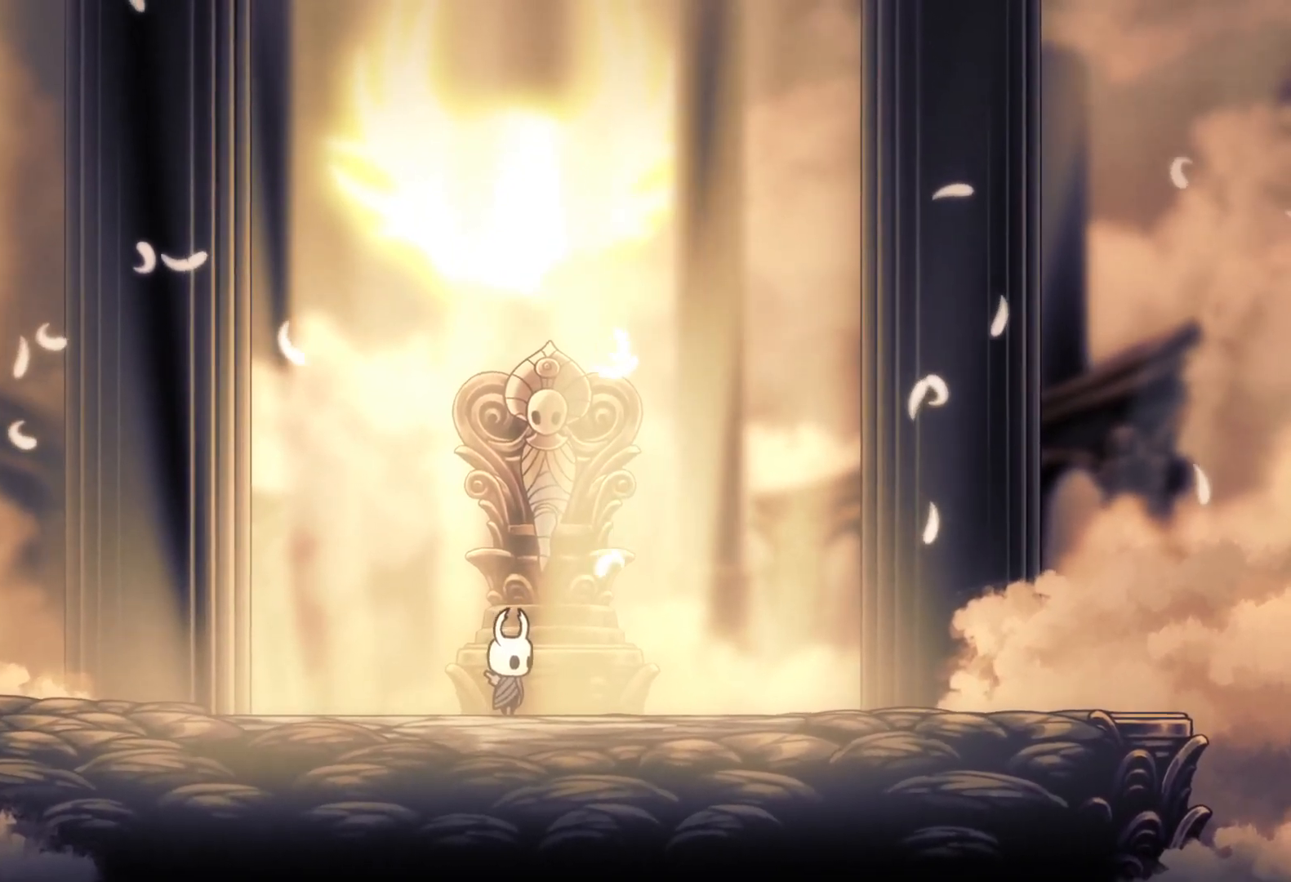
{"keys": [], "mouse": [], "events": []}
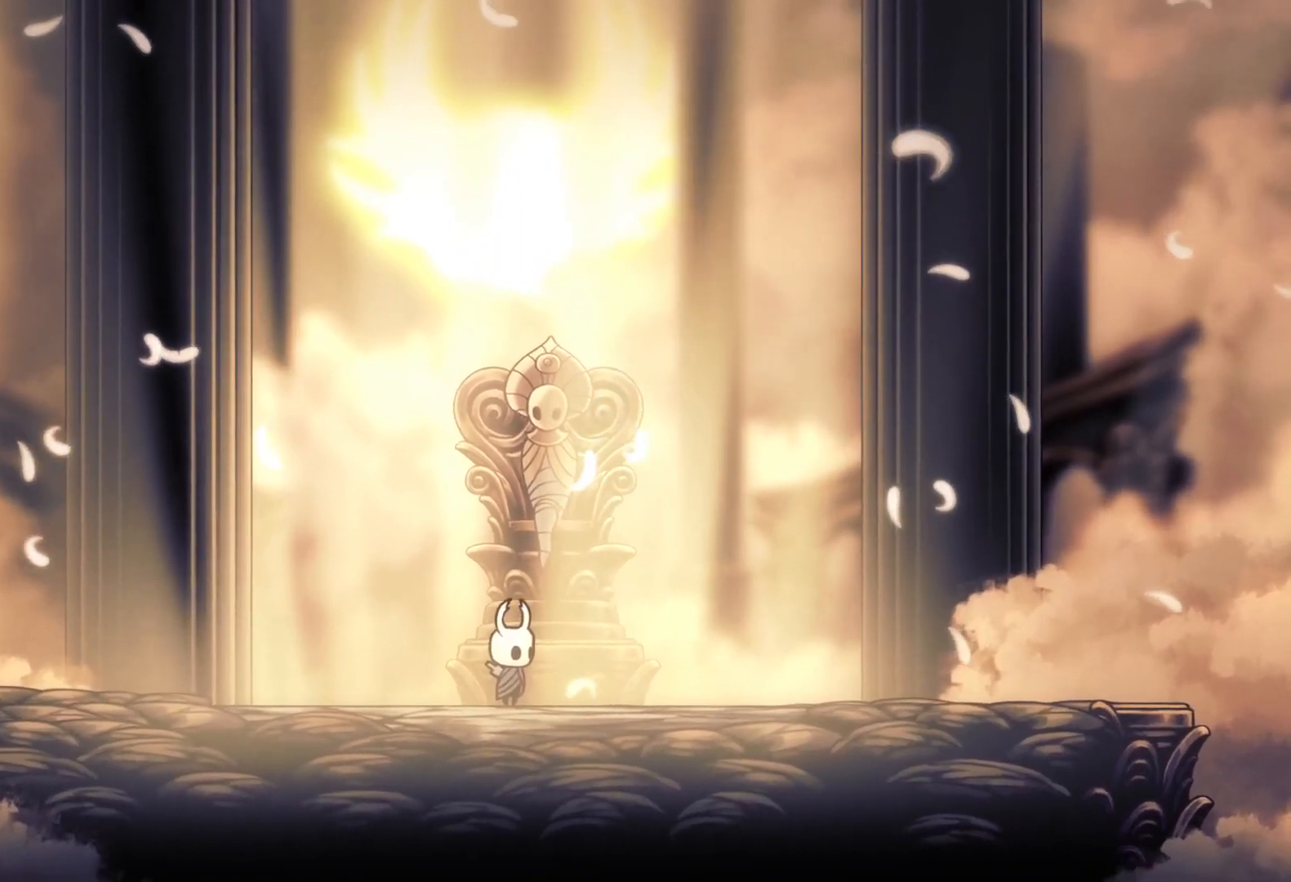
{"keys": [], "mouse": [], "events": []}
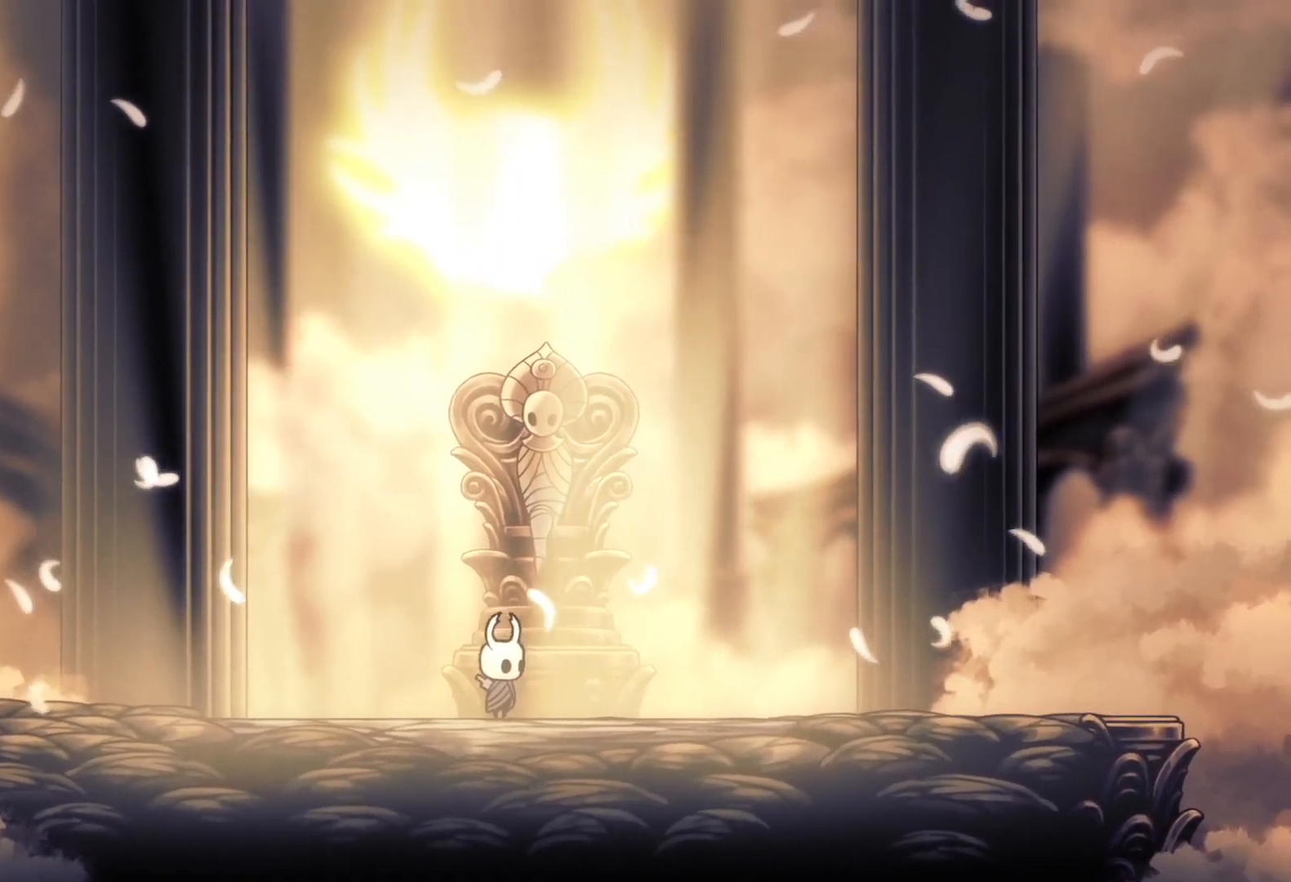
{"keys": [], "mouse": [], "events": []}